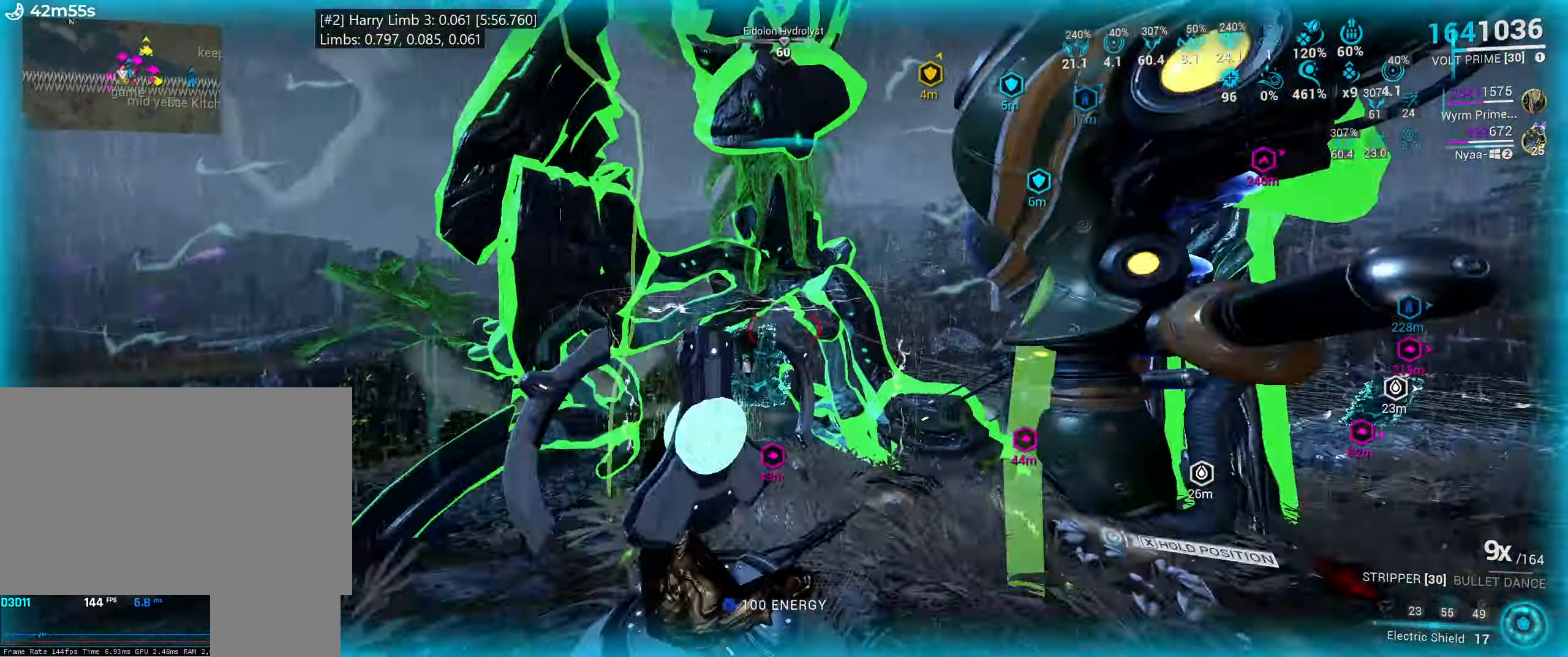
Gameplay with keyboard and mouse; each line is a JSON object with the keys and mouse buttons held at the frame after it. "events" lists presses ("down") and releases ("up") of ".", "/", "0", "1", "2", "3", "4", "5", "6", "7", "8", "9", "a", "alt_l", "alt_r", "b", "backslash", "backspace", "c", "caps_lock", "comma", "ctrl_l", "ctrl_r", "d", "e", "equals", "escape", "f", "f1", "f10", "f11", "f12", "f2", "f3", "f4", "f5", "f6", "f7", "f8", "f9", "g", "h", "i", "j", "k", "l", "lbracket", "m", "minus", "n", "o", "p", "q", "quote", "r", "rbracket", "return", "s", "semicolon", "shift_l", "shift_r", "space", "super_l", "super_r", "t", "tab", "tilde", "u", "v", "w", "x", "y", "z", "mouse_left", "mouse_wheel", "mouse_right", "mouse_mb4" and "mouse_mb5" between this image and that frame as [ms after this image, input, new state], when the widget could be followed in between. "mouse_left", "mouse_wheel", "mouse_right", "mouse_mb4", "mouse_mb5" = the "left", "wheel", "right", "mb4", "mb5" buttons of the "mouse" list. No other keys are recorded. "wheel" means that the mouse wheel is clicked or scrolled. Mouse movement is not recorded. Not read: other_keys.
{"keys": [], "mouse": ["mb4"], "events": [[367, "s", "up"], [467, "mouse_mb4", "down"]]}
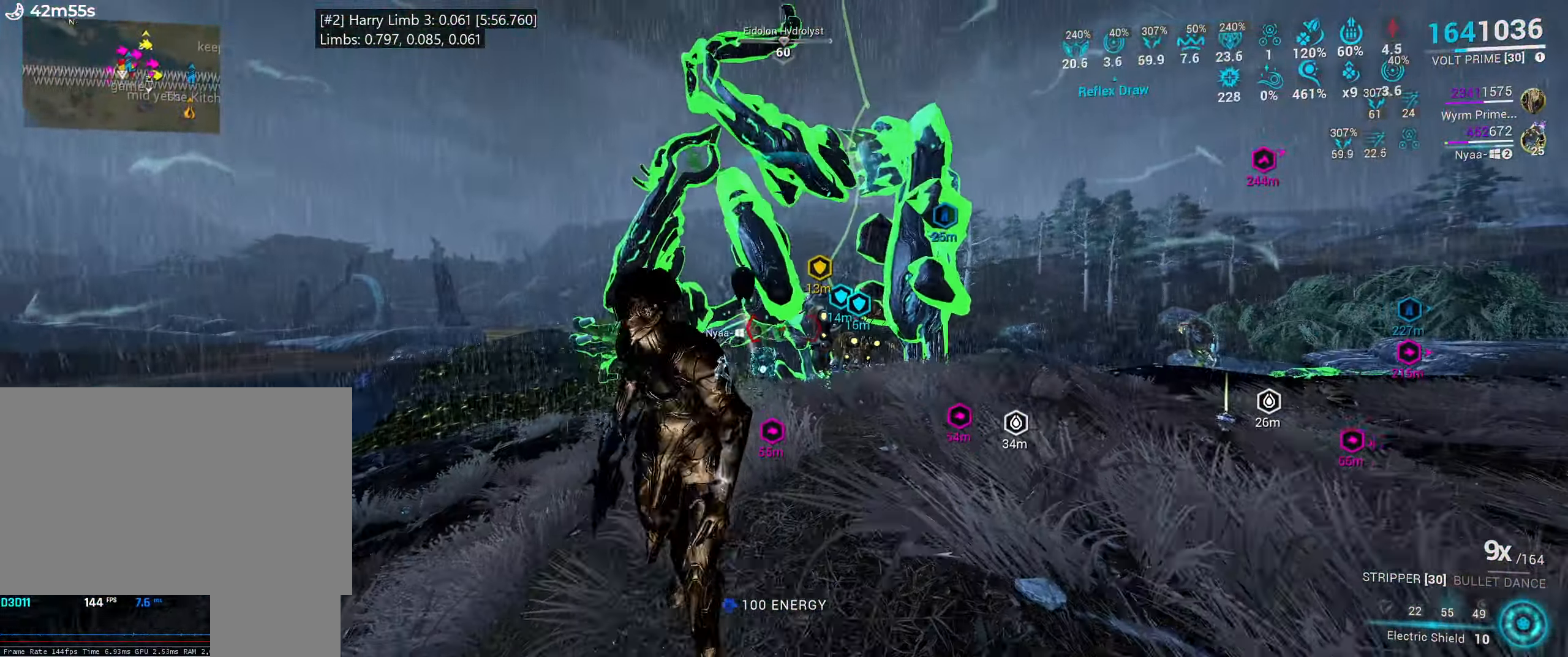
{"keys": ["e"], "mouse": [], "events": [[83, "mouse_mb4", "up"], [283, "e", "down"], [350, "w", "down"], [483, "w", "up"]]}
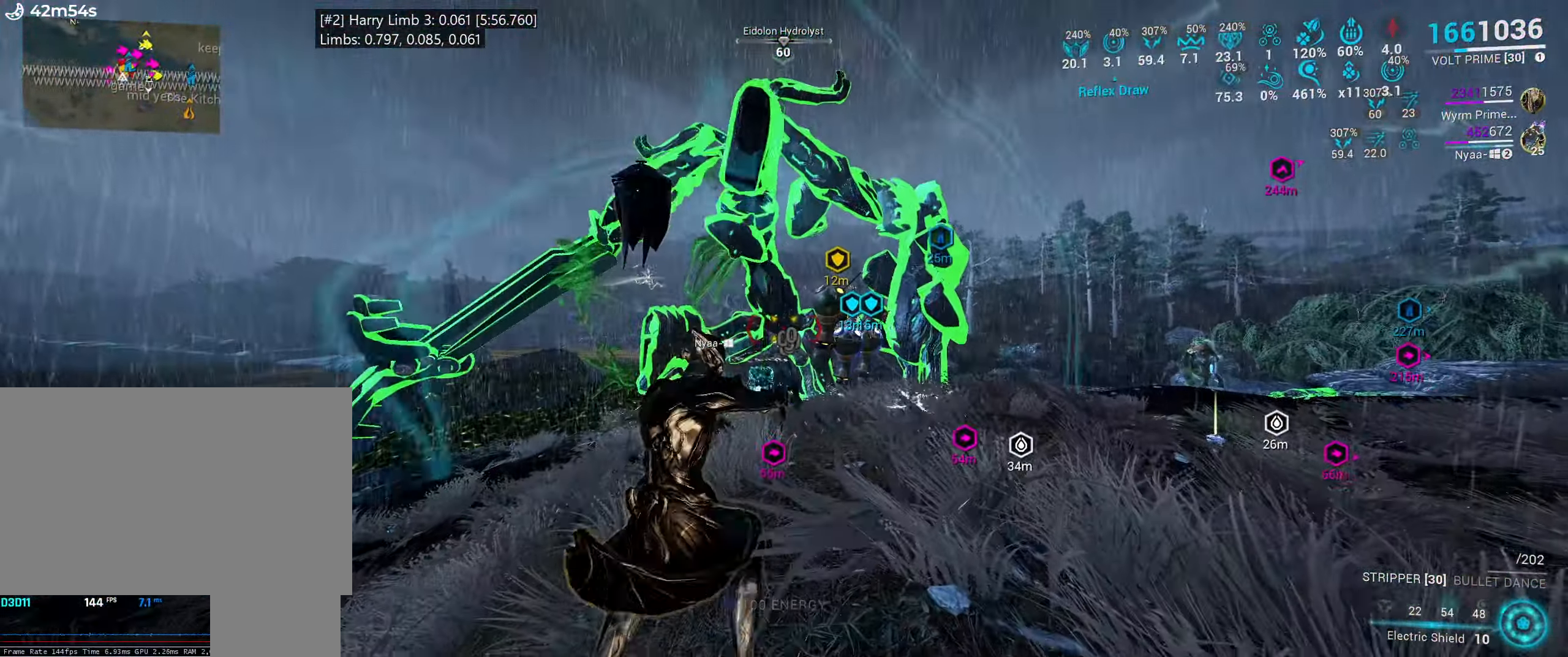
{"keys": ["e", "w"], "mouse": [], "events": [[133, "w", "down"], [250, "w", "up"], [400, "w", "down"]]}
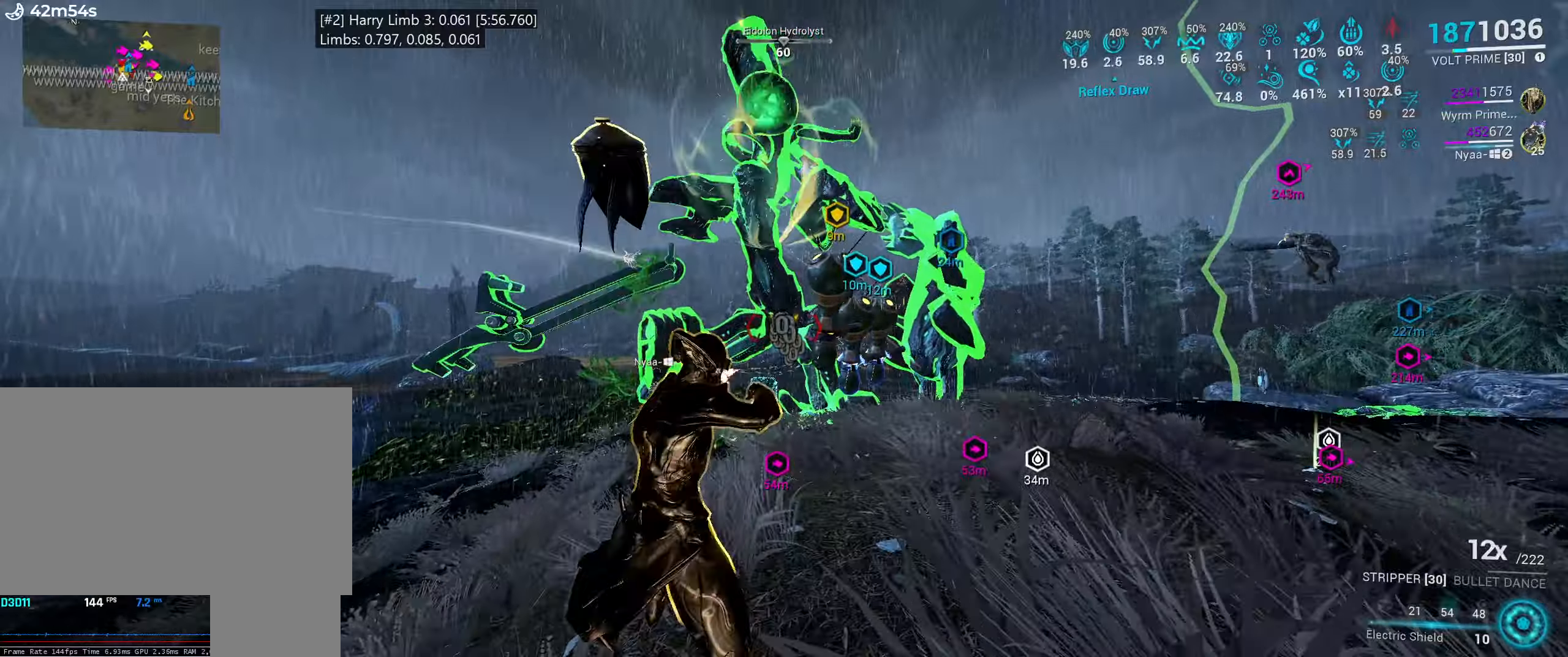
{"keys": ["3", "w"], "mouse": [], "events": [[50, "w", "up"], [134, "e", "up"], [300, "w", "down"], [467, "3", "down"]]}
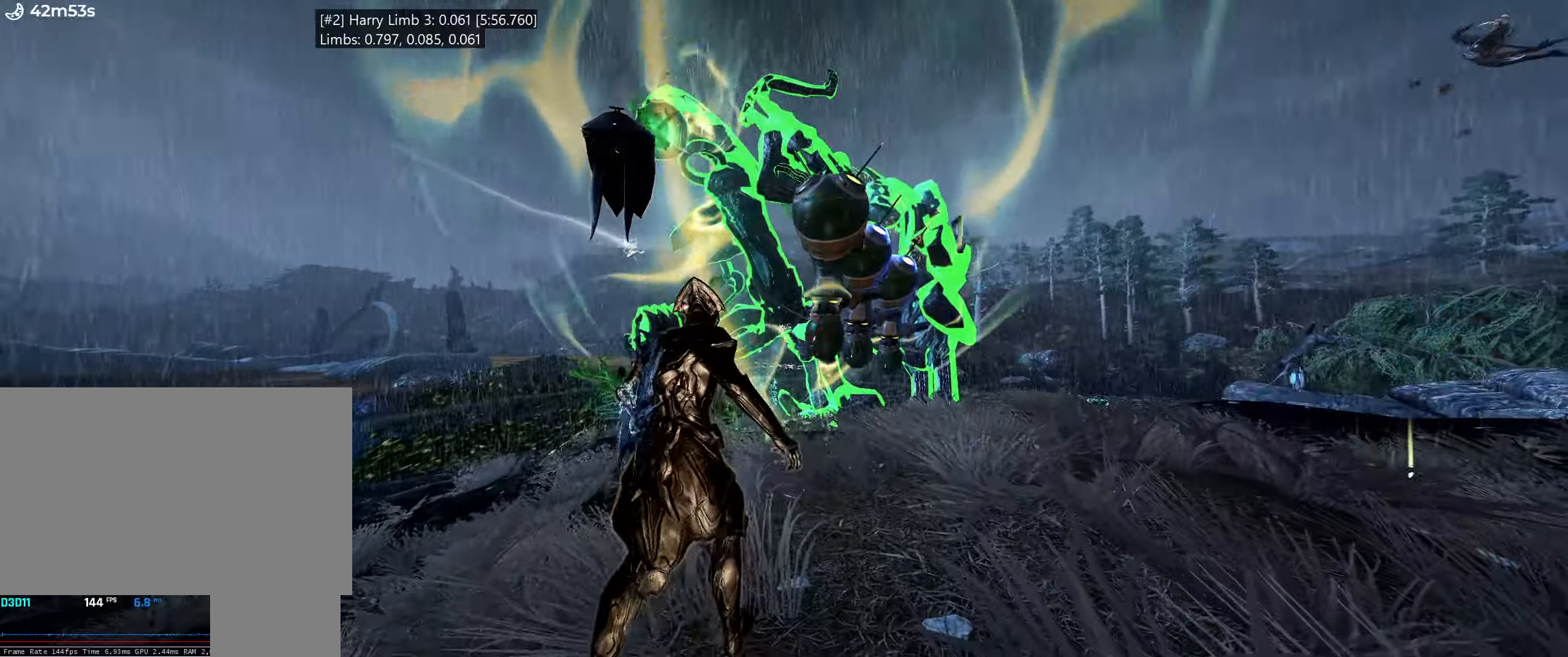
{"keys": ["ctrl_l", "w"], "mouse": [], "events": [[67, "3", "up"], [100, "ctrl_l", "down"]]}
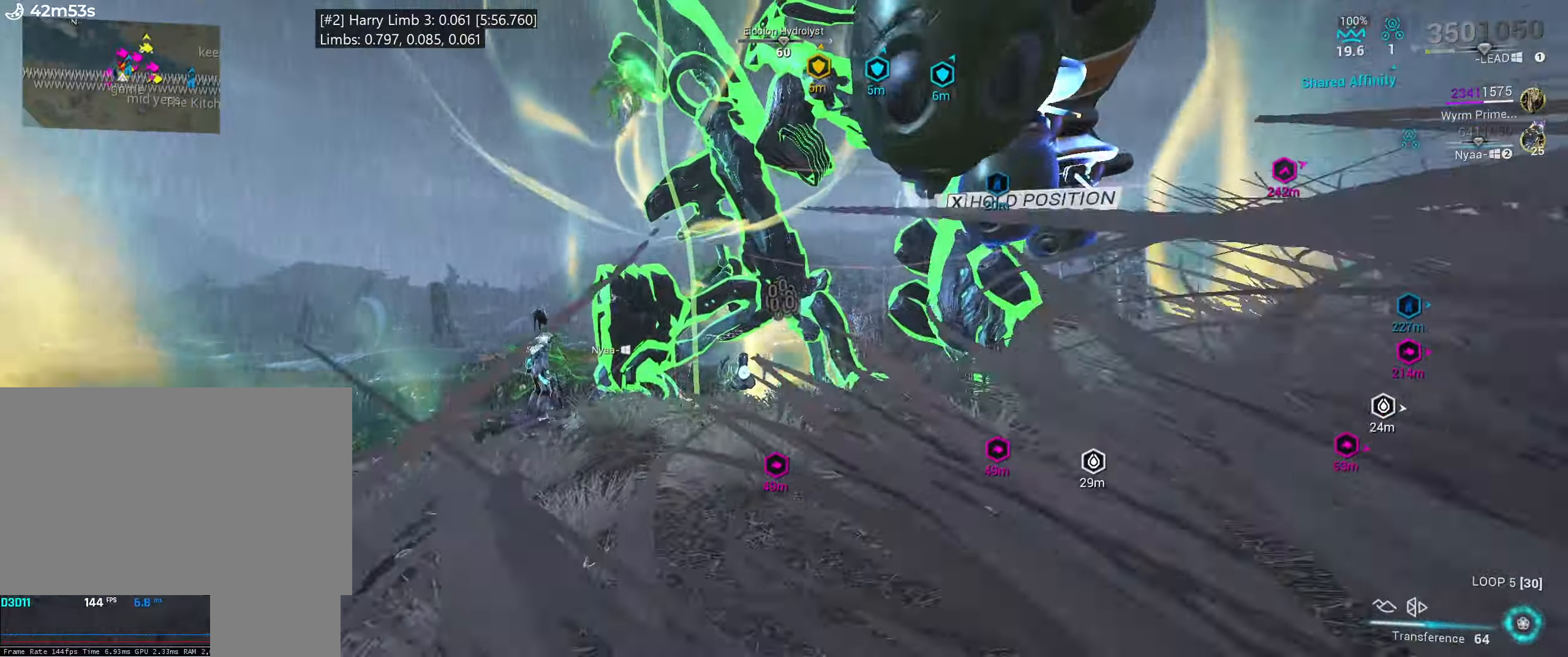
{"keys": ["ctrl_l"], "mouse": [], "events": [[50, "d", "down"], [284, "d", "up"], [367, "w", "up"]]}
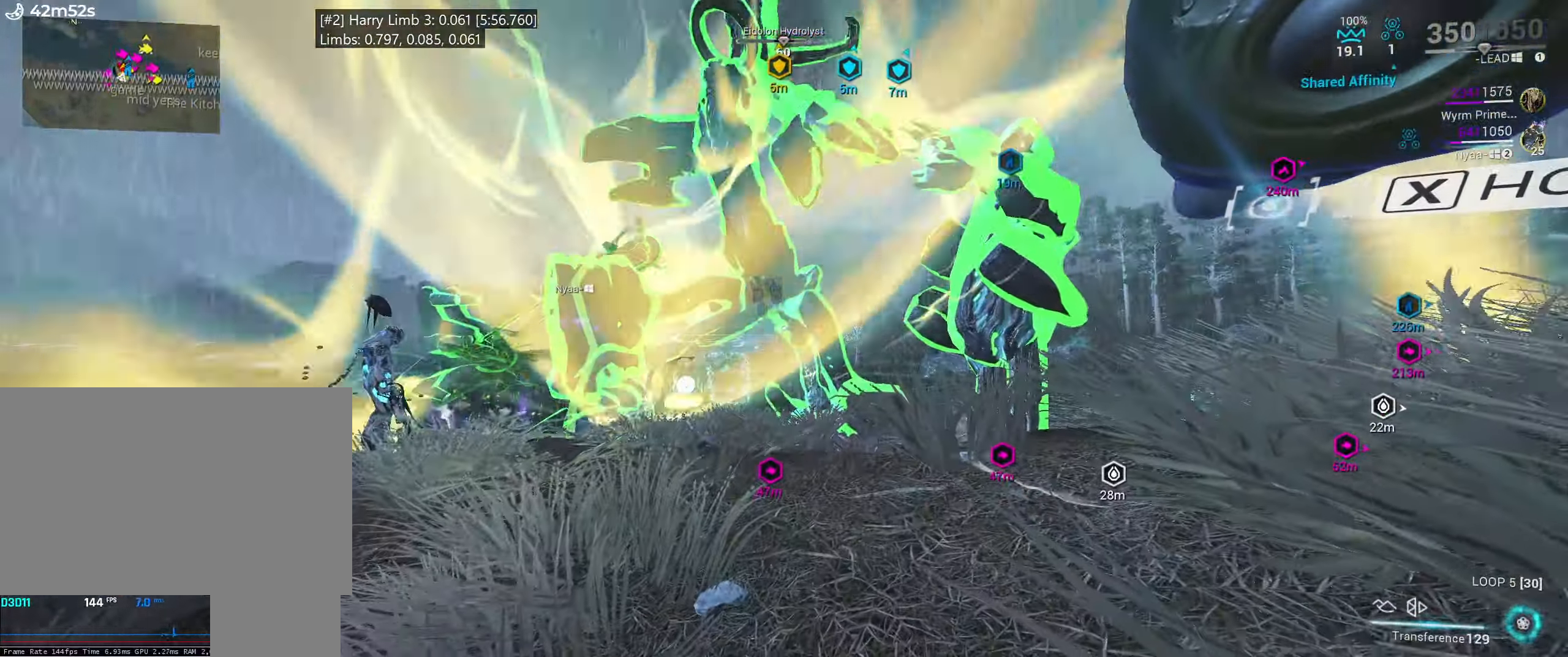
{"keys": [], "mouse": [], "events": [[100, "3", "down"], [217, "3", "up"], [467, "ctrl_l", "up"]]}
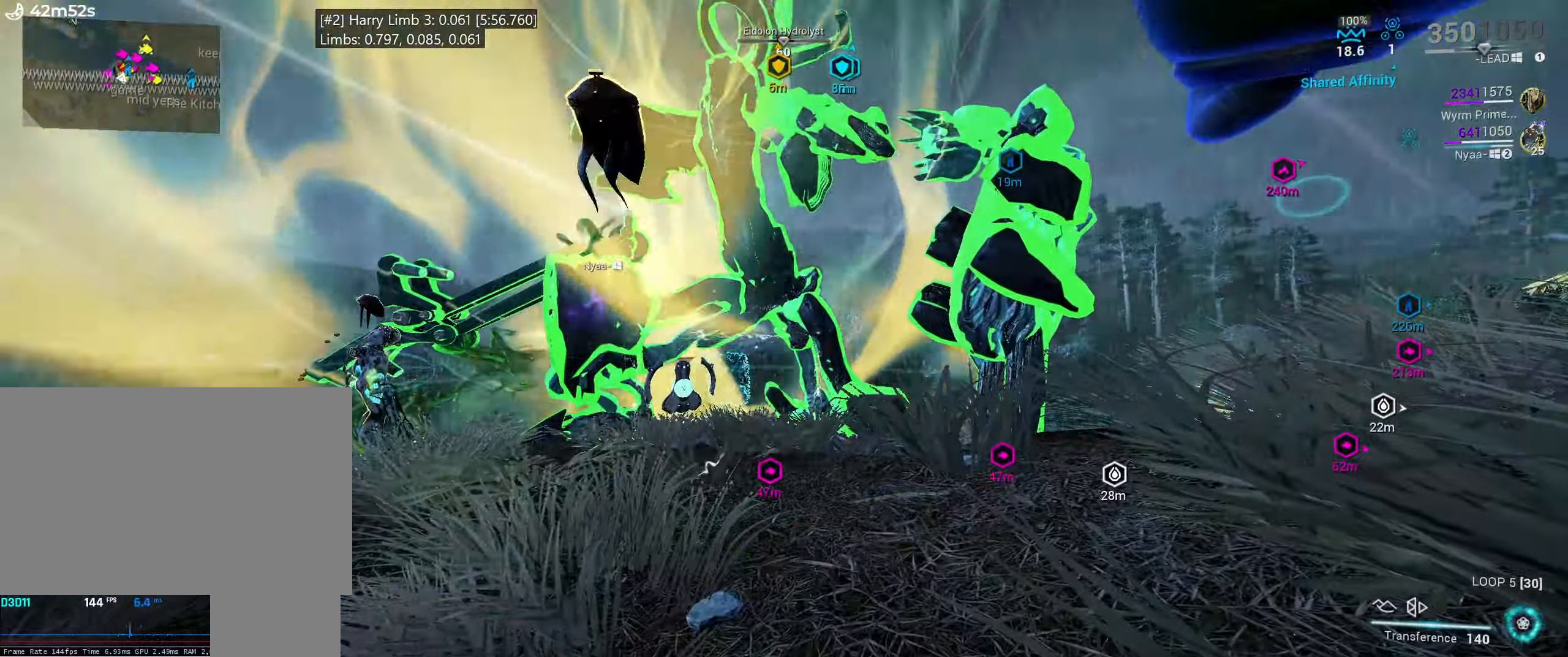
{"keys": ["a"], "mouse": []}
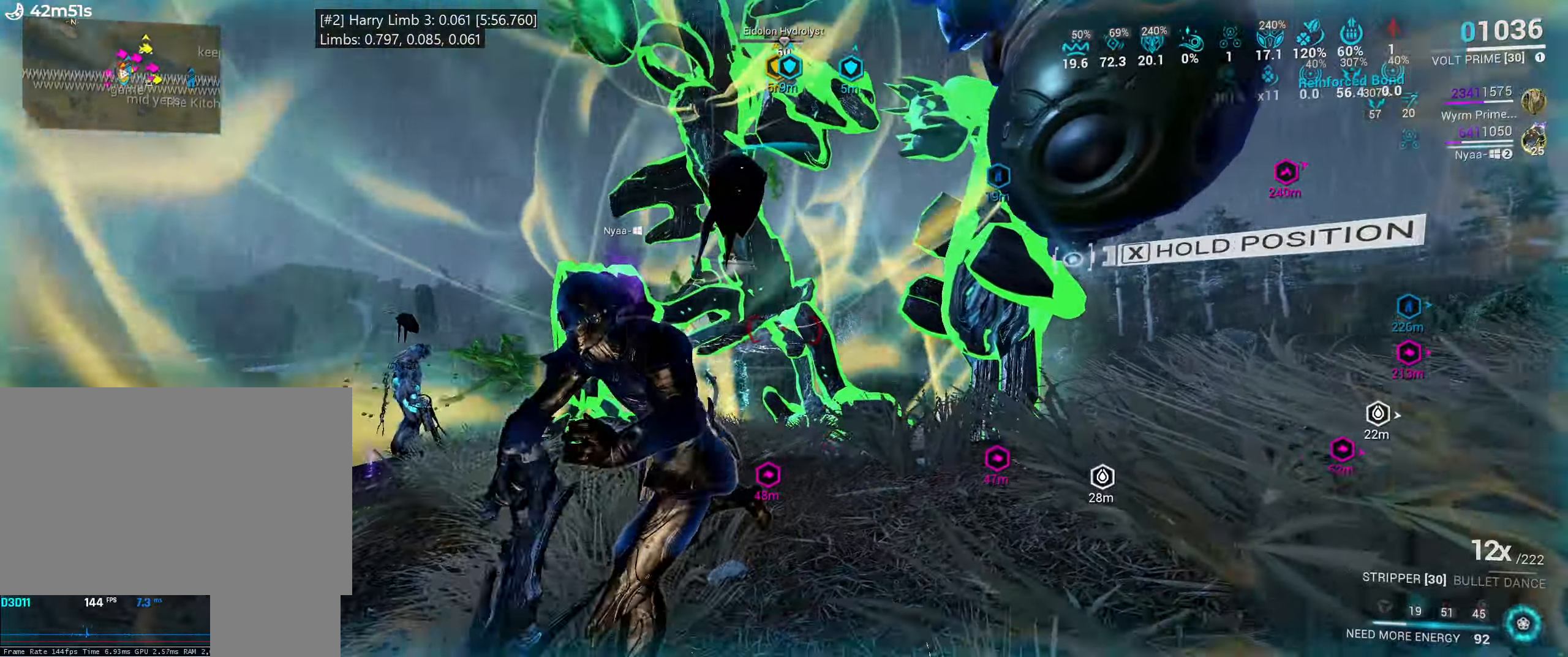
{"keys": ["e"], "mouse": [], "events": [[100, "a", "up"], [300, "e", "down"], [367, "w", "down"], [484, "w", "up"]]}